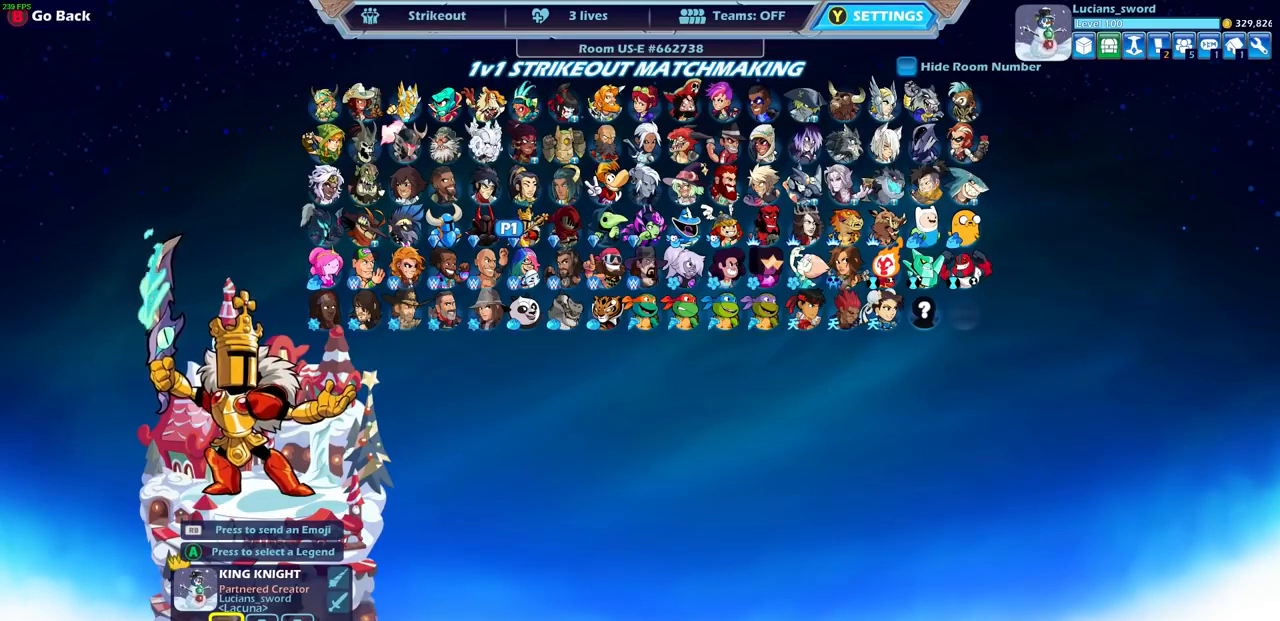
Gameplay with a controller (PlayStation layout); each line is a JSON object with the inputs held at the frame after it. "events" lists button and stick changes between this image and that frame as [ms after this image, input, new state], when the widget could be followed in between.
{"buttons": [], "left_stick": "center", "right_stick": "center", "events": [[233, "left_stick", "left"], [333, "left_stick", "center"]]}
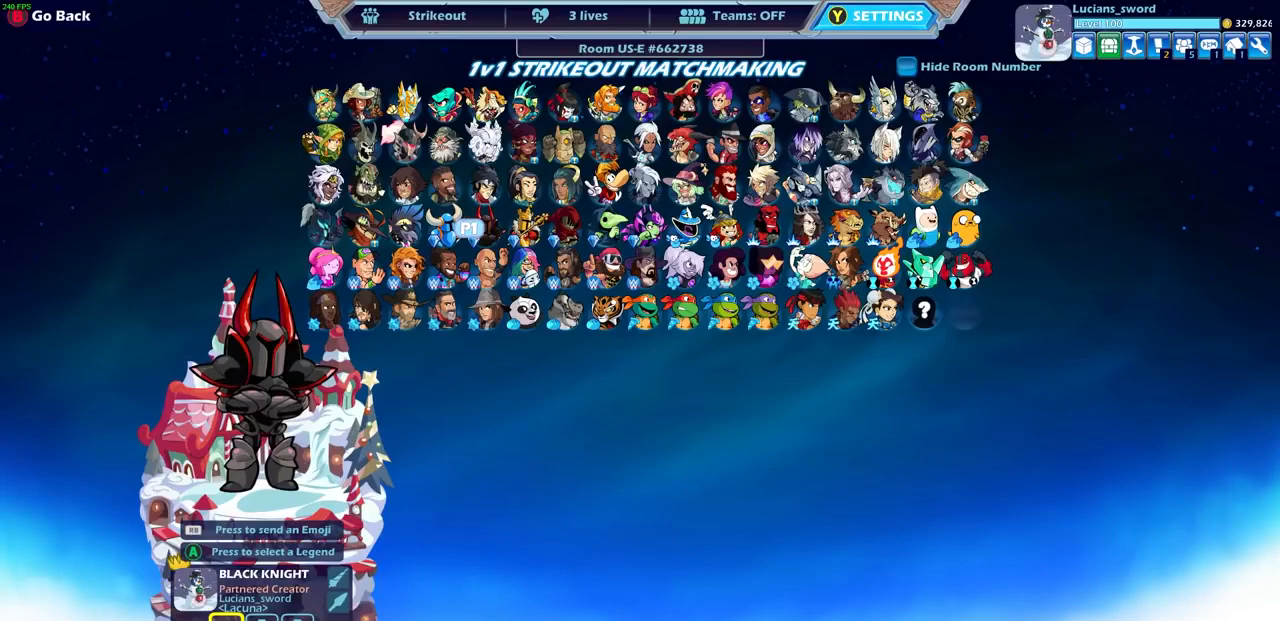
{"buttons": [], "left_stick": "center", "right_stick": "center", "events": []}
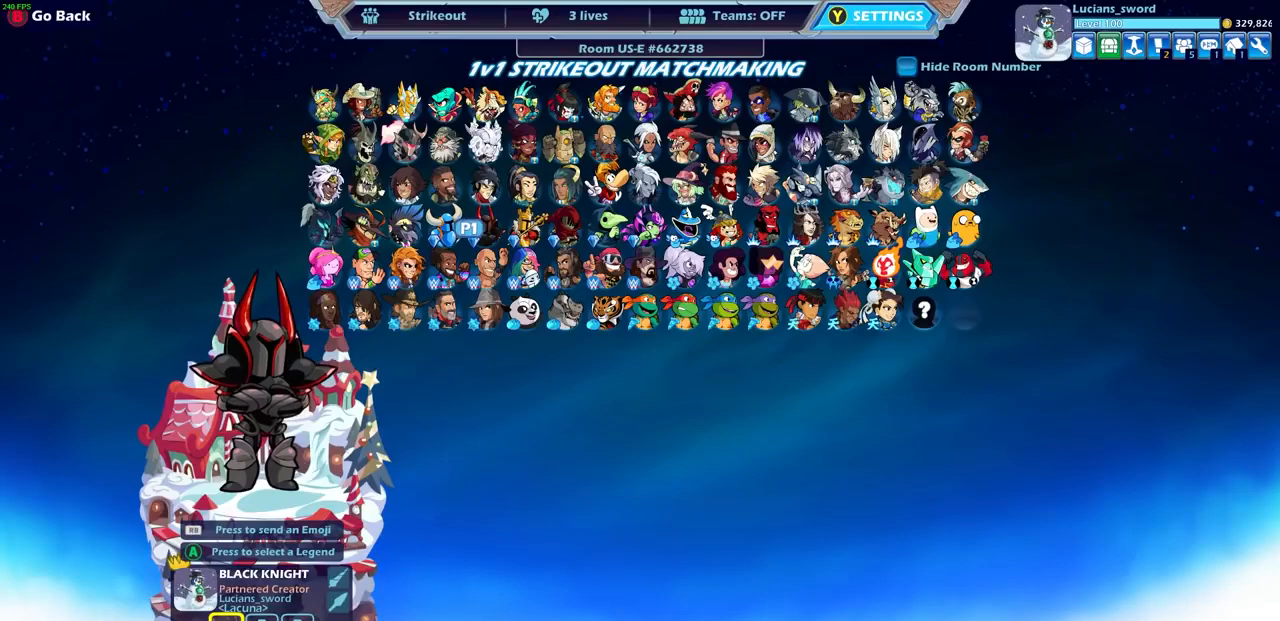
{"buttons": [], "left_stick": "center", "right_stick": "center", "events": [[267, "left_stick", "right"], [433, "left_stick", "center"]]}
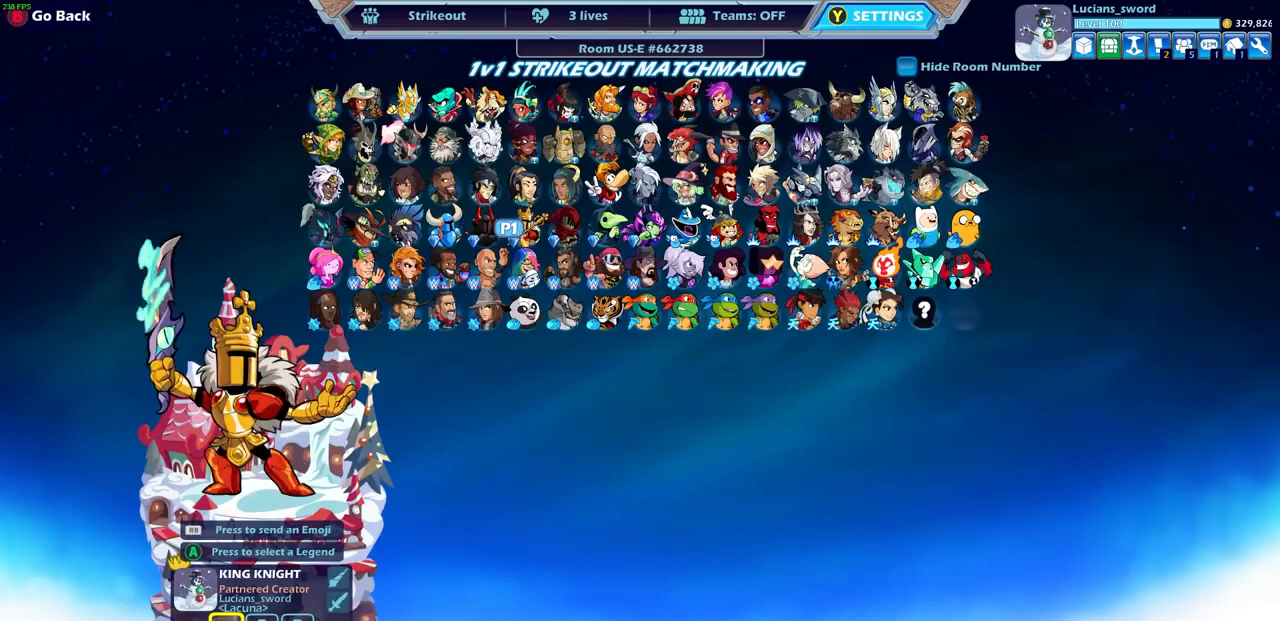
{"buttons": [], "left_stick": "center", "right_stick": "center", "events": [[167, "left_stick", "right"], [300, "left_stick", "center"]]}
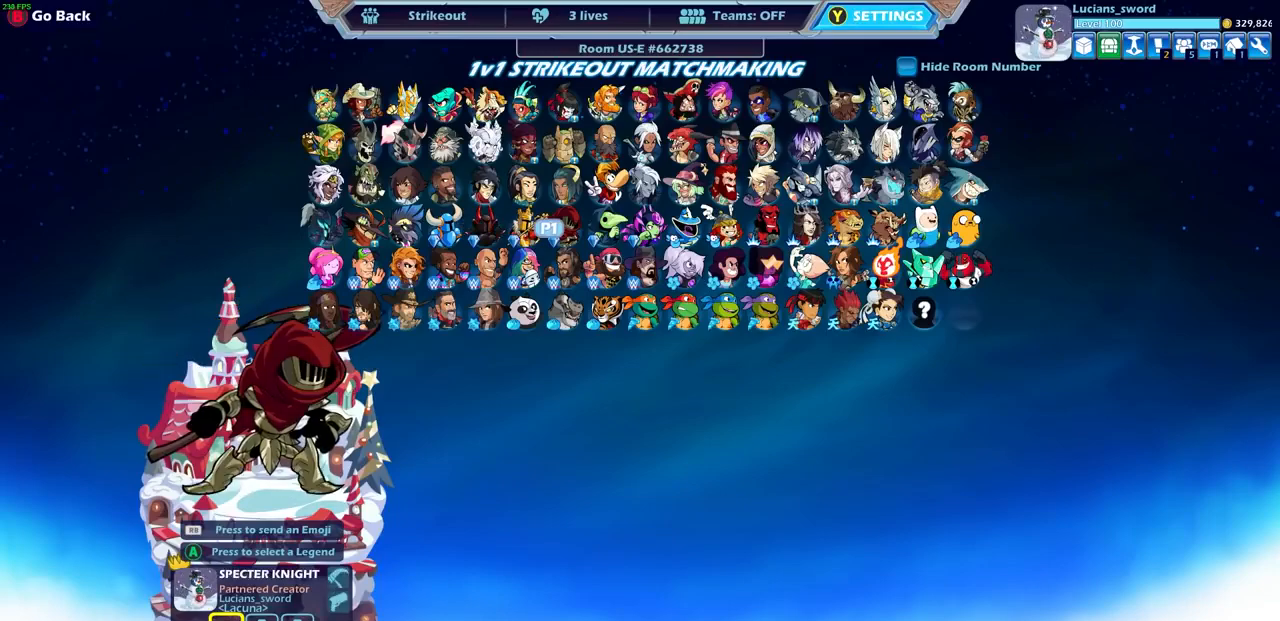
{"buttons": [], "left_stick": "center", "right_stick": "center", "events": []}
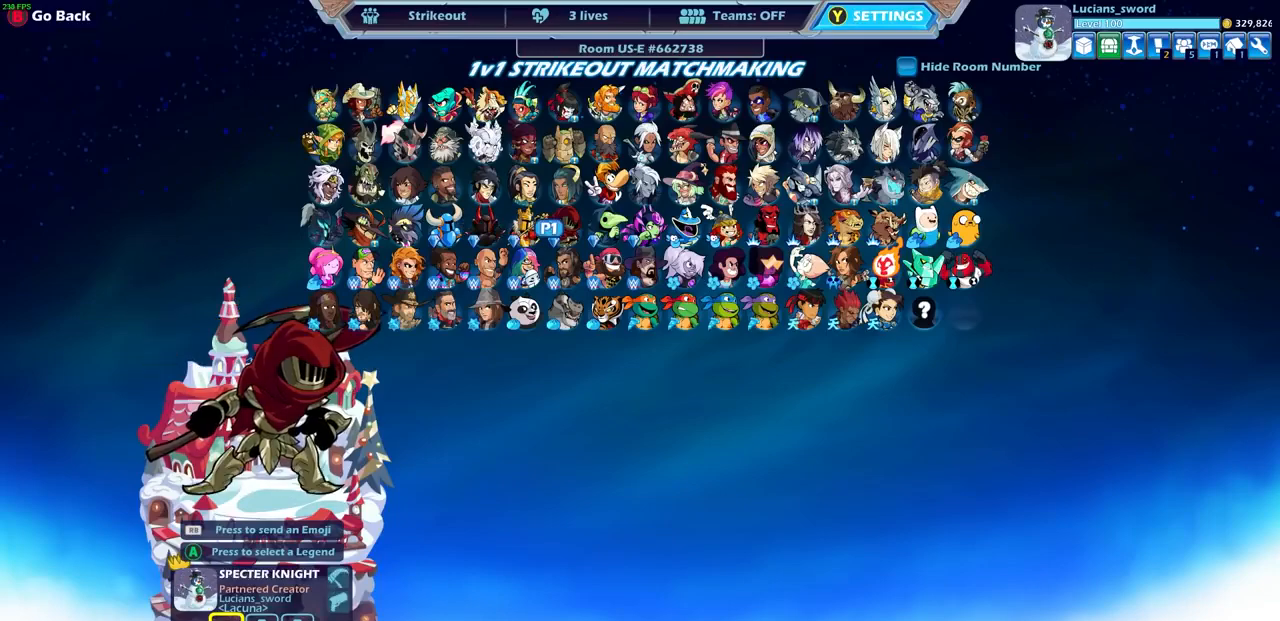
{"buttons": [], "left_stick": "center", "right_stick": "center", "events": []}
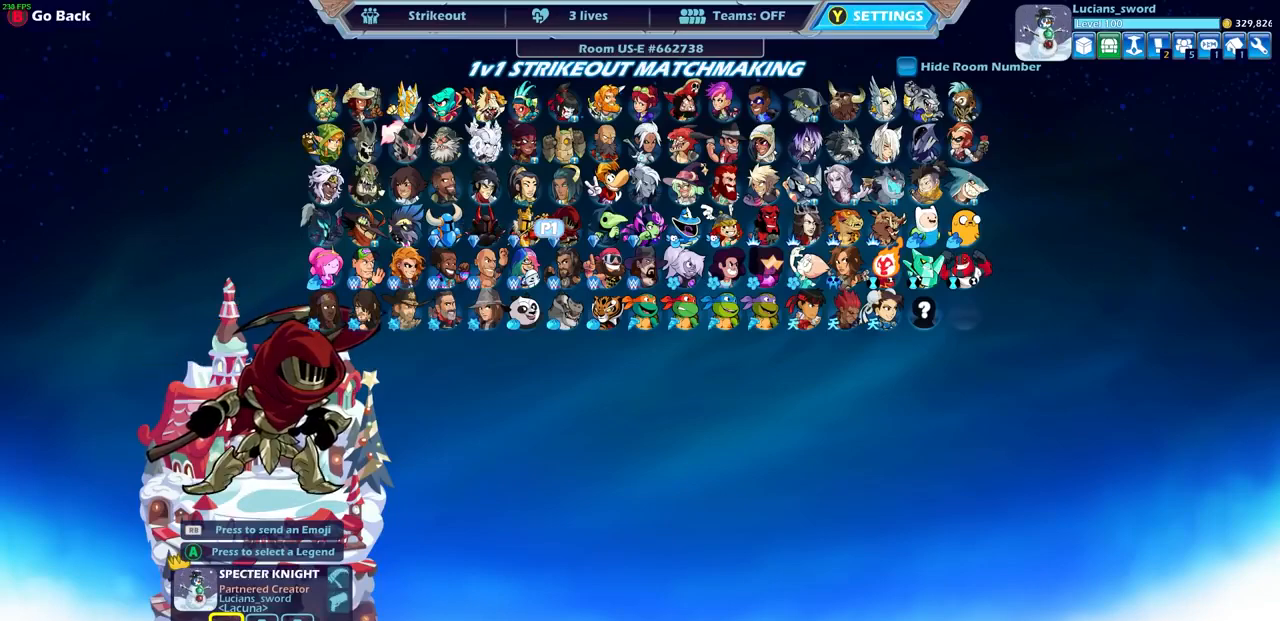
{"buttons": [], "left_stick": "center", "right_stick": "center", "events": [[200, "left_stick", "right"], [367, "left_stick", "center"]]}
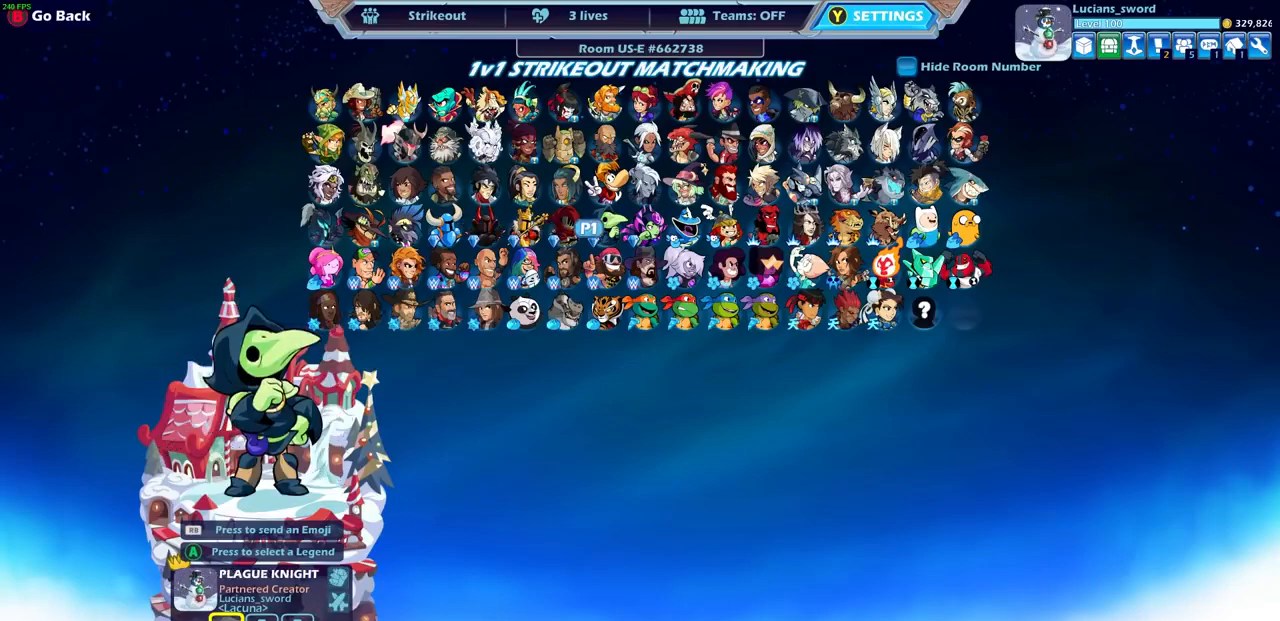
{"buttons": [], "left_stick": "center", "right_stick": "center", "events": []}